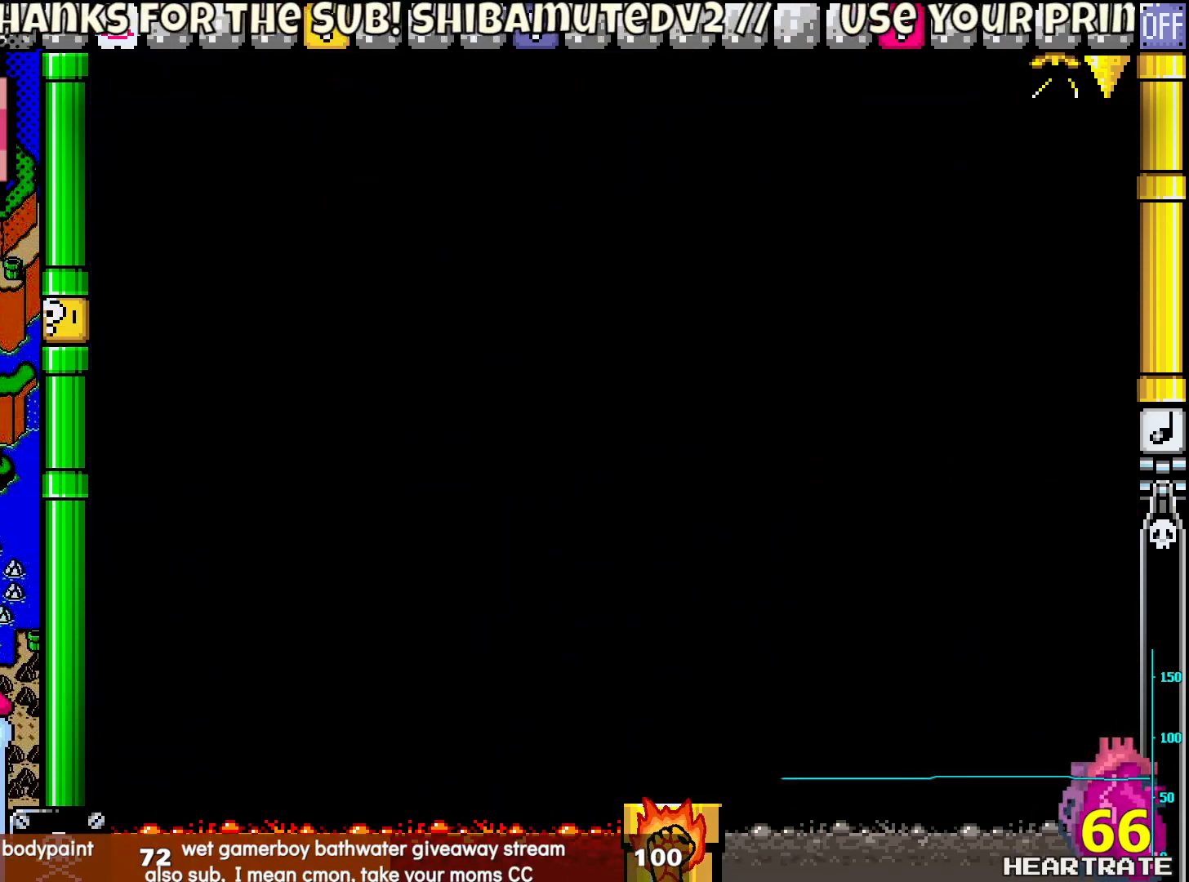
Gameplay with a controller (Nintendo layout); each line is a JSON object with the inputs held at the frame after it. "events" lists button and stick changes between this image and that frame as [ms after this image, input, new state], when the widget could be followed in between. Not read: L2 L3 R2 R3.
{"buttons": ["Y"], "left_stick": "center", "right_stick": "center", "events": []}
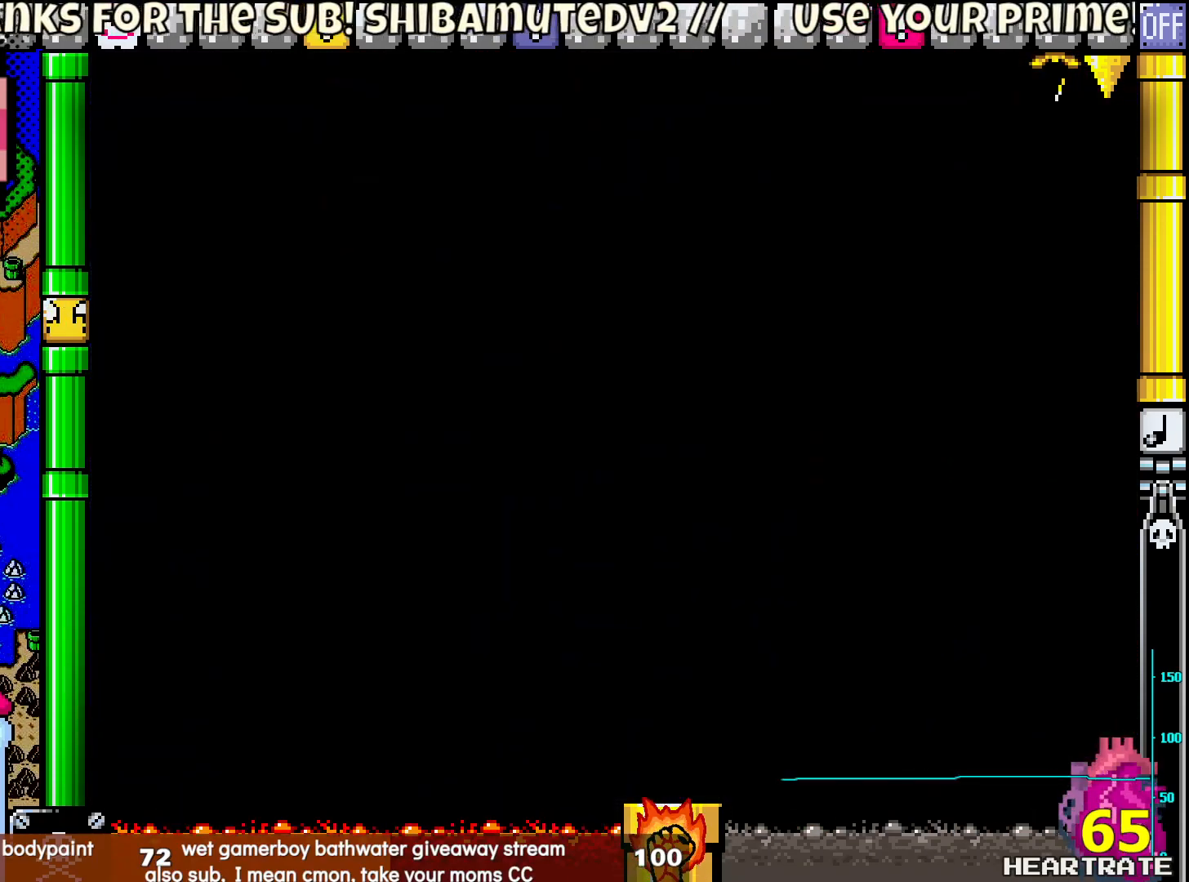
{"buttons": ["Y"], "left_stick": "center", "right_stick": "center", "events": []}
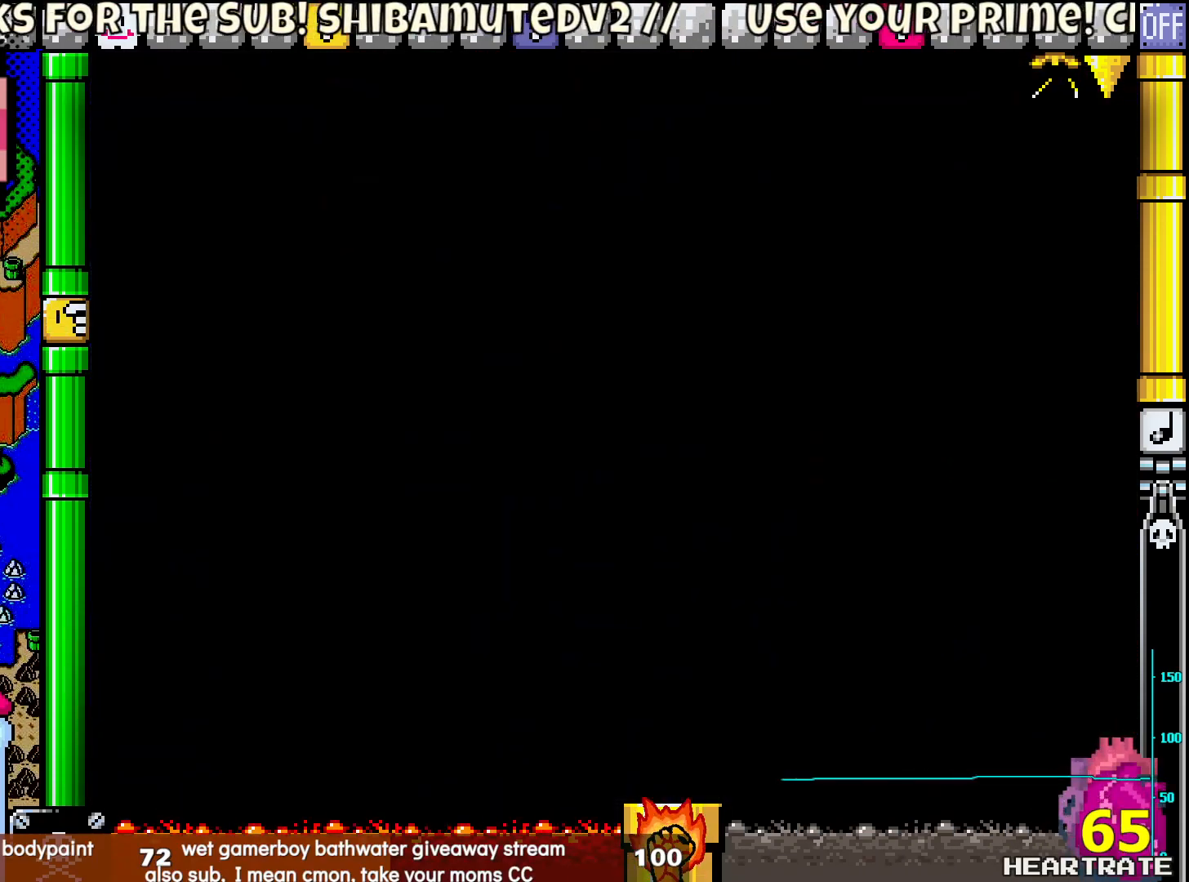
{"buttons": ["Y"], "left_stick": "center", "right_stick": "center", "events": []}
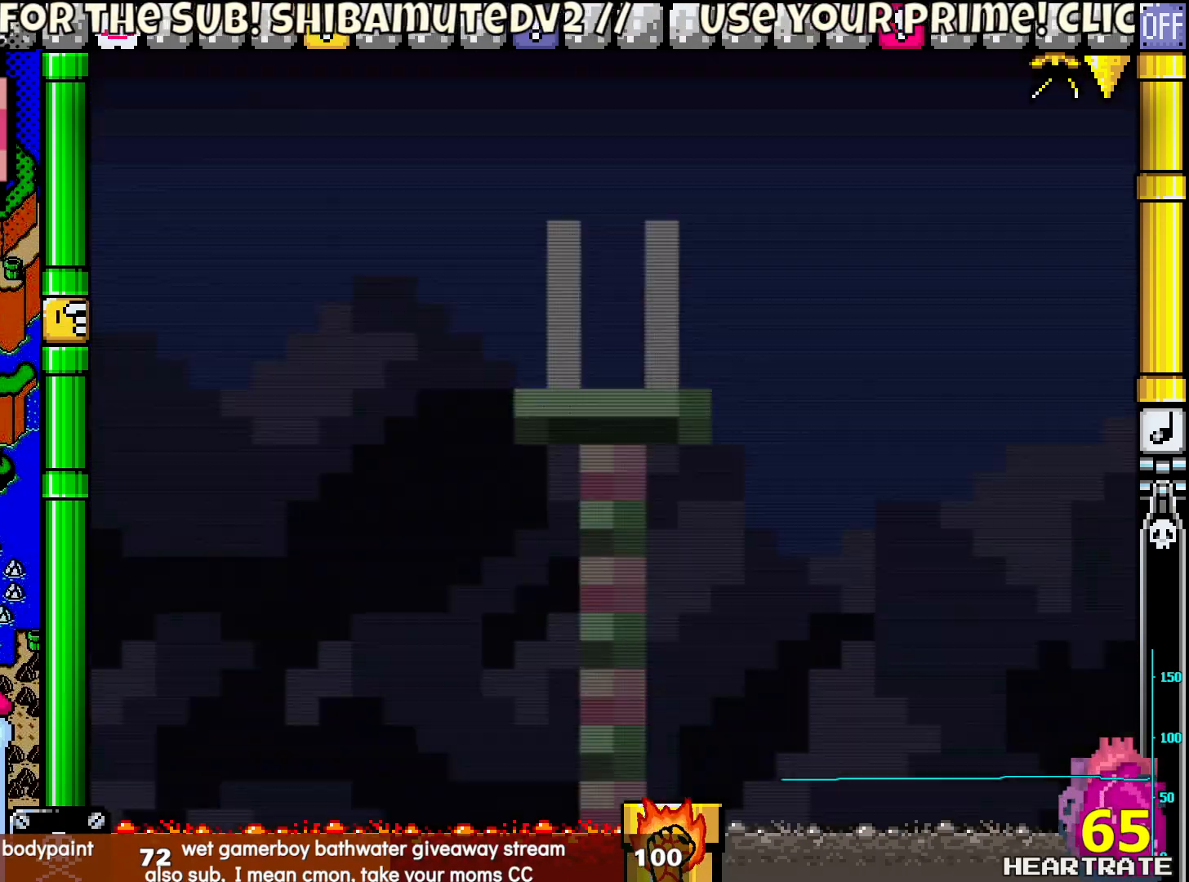
{"buttons": ["Y"], "left_stick": "center", "right_stick": "center", "events": []}
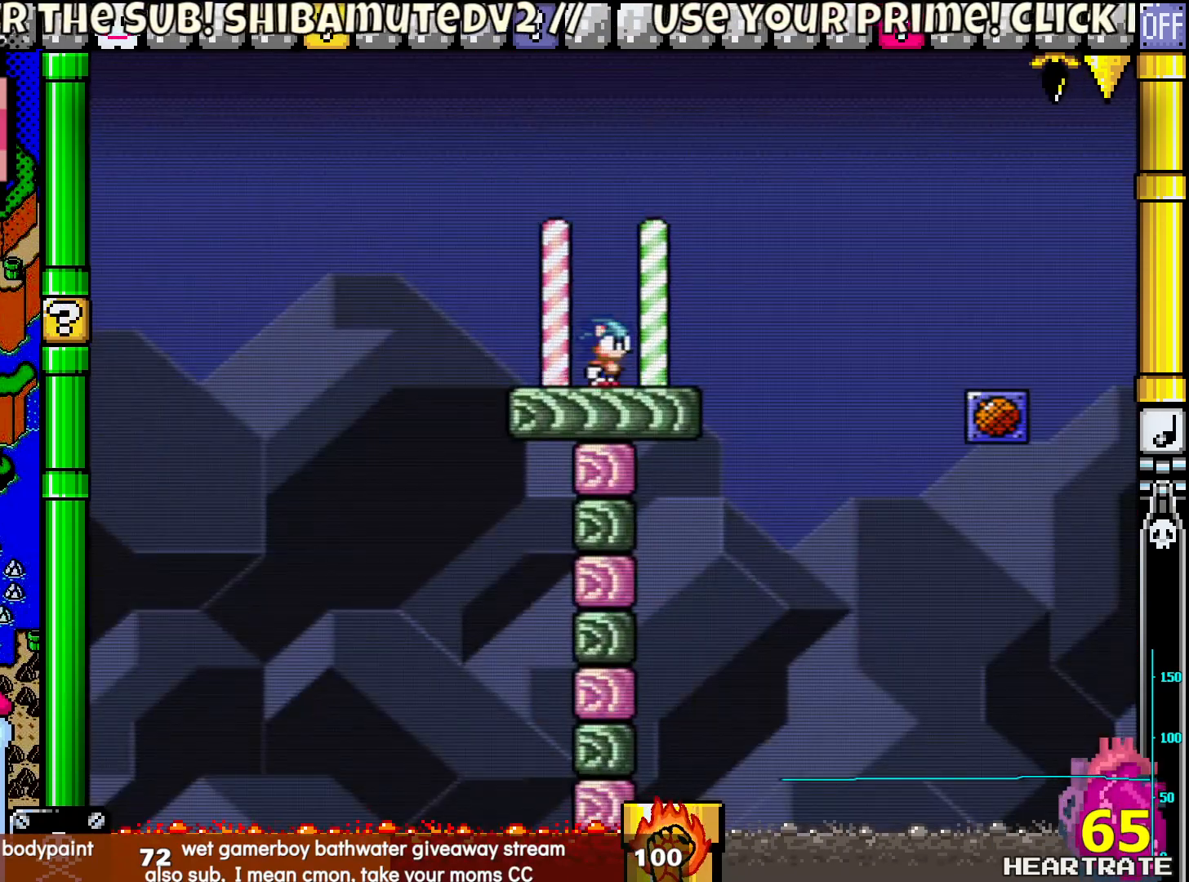
{"buttons": ["B", "Y", "DPAD_RIGHT"], "left_stick": "center", "right_stick": "center", "events": [[33, "DPAD_RIGHT", "down"], [250, "B", "down"]]}
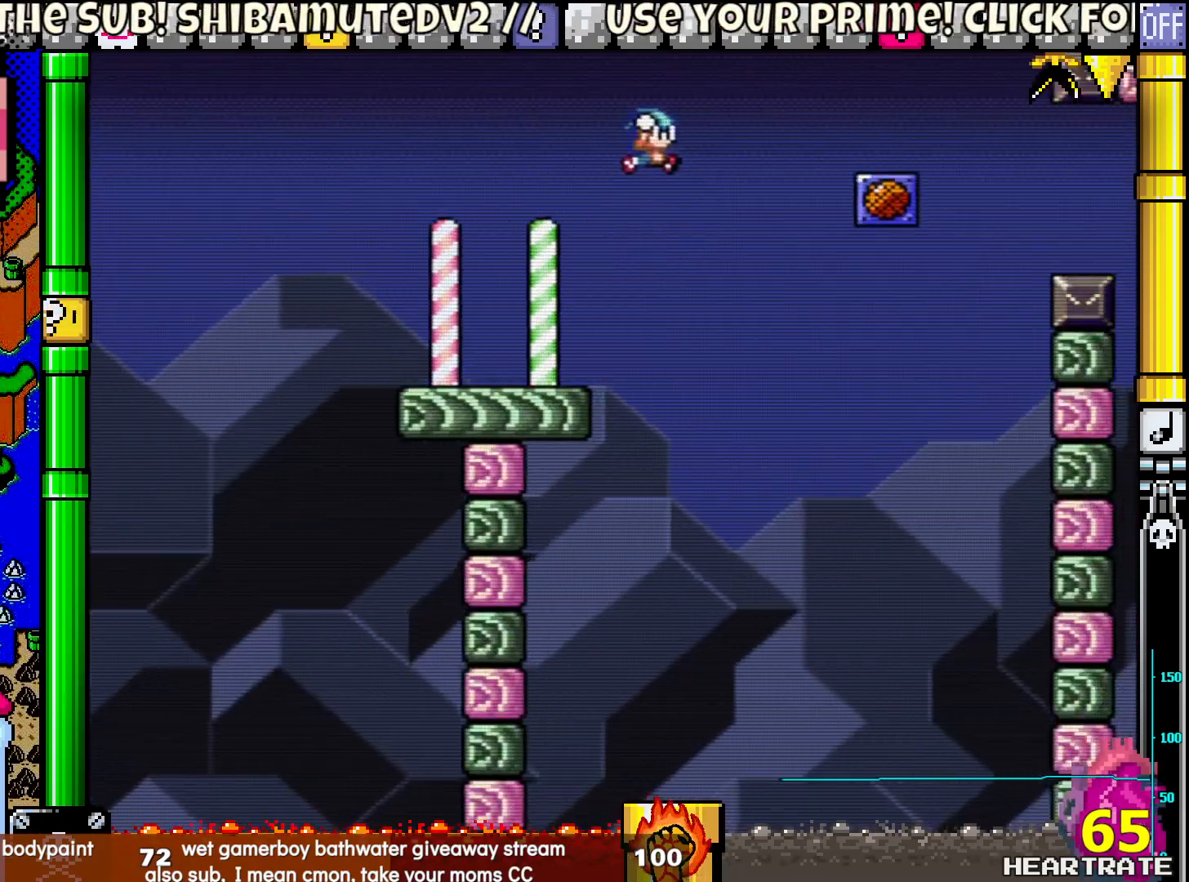
{"buttons": ["Y", "DPAD_LEFT"], "left_stick": "center", "right_stick": "center", "events": [[233, "B", "up"], [367, "DPAD_LEFT", "down"], [367, "DPAD_RIGHT", "up"], [400, "DPAD_UP", "down"], [500, "DPAD_UP", "up"]]}
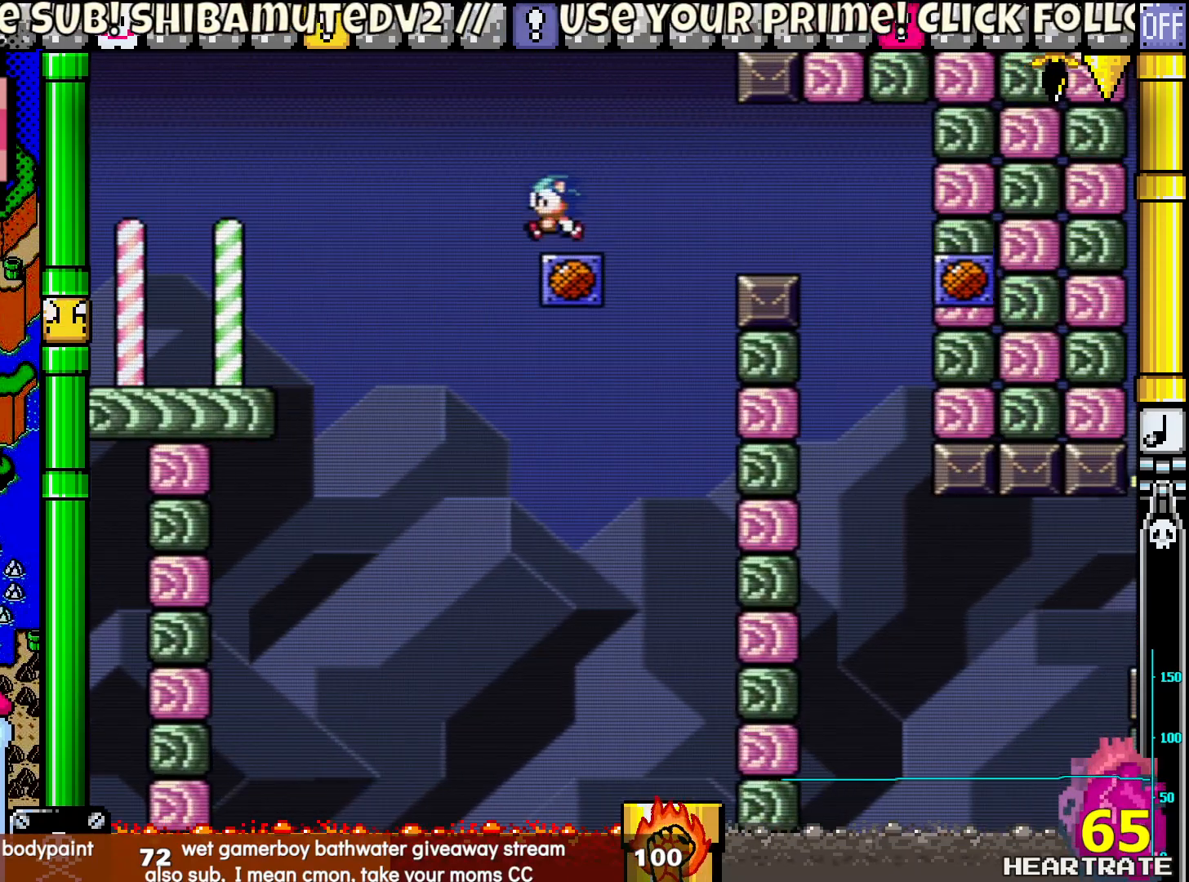
{"buttons": ["B", "Y", "DPAD_RIGHT"], "left_stick": "center", "right_stick": "center", "events": [[17, "DPAD_LEFT", "up"], [283, "DPAD_RIGHT", "down"], [500, "B", "down"]]}
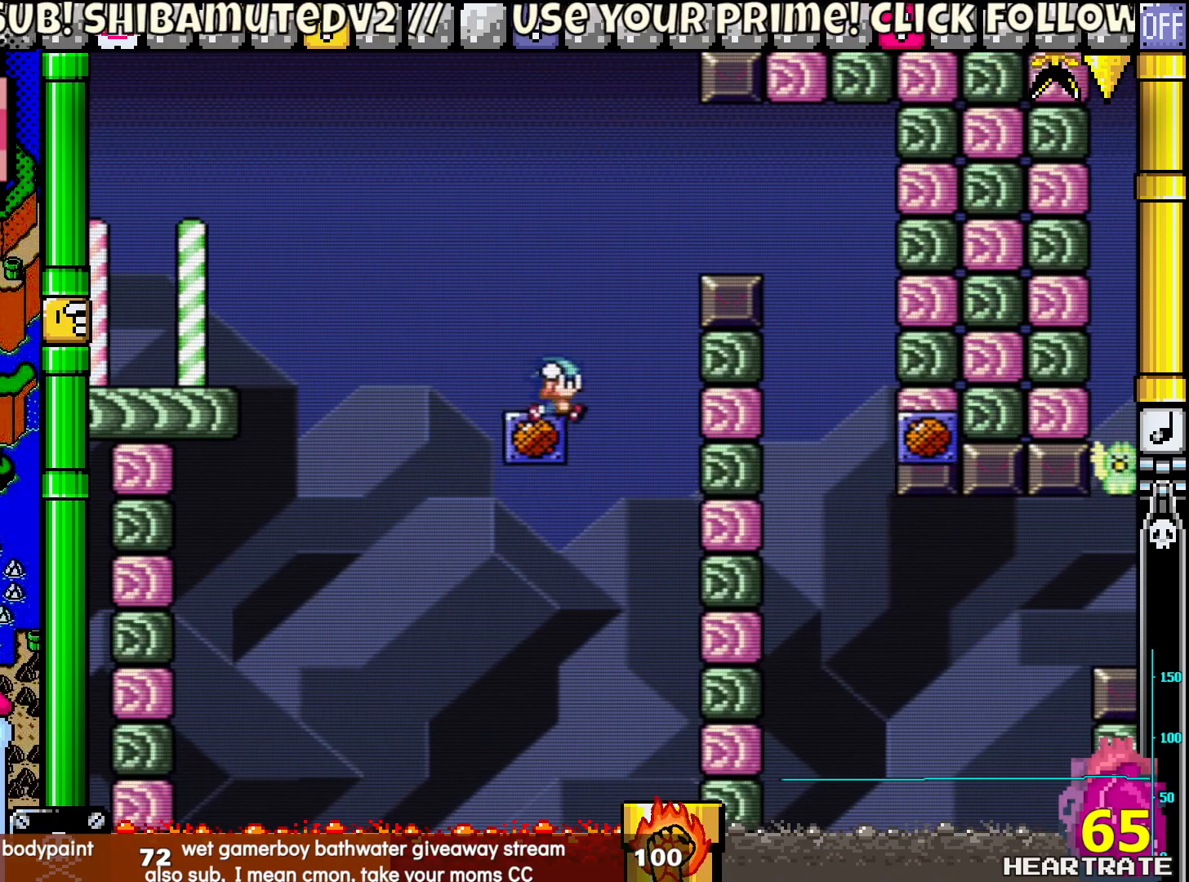
{"buttons": ["Y", "DPAD_RIGHT"], "left_stick": "center", "right_stick": "center", "events": [[267, "B", "up"]]}
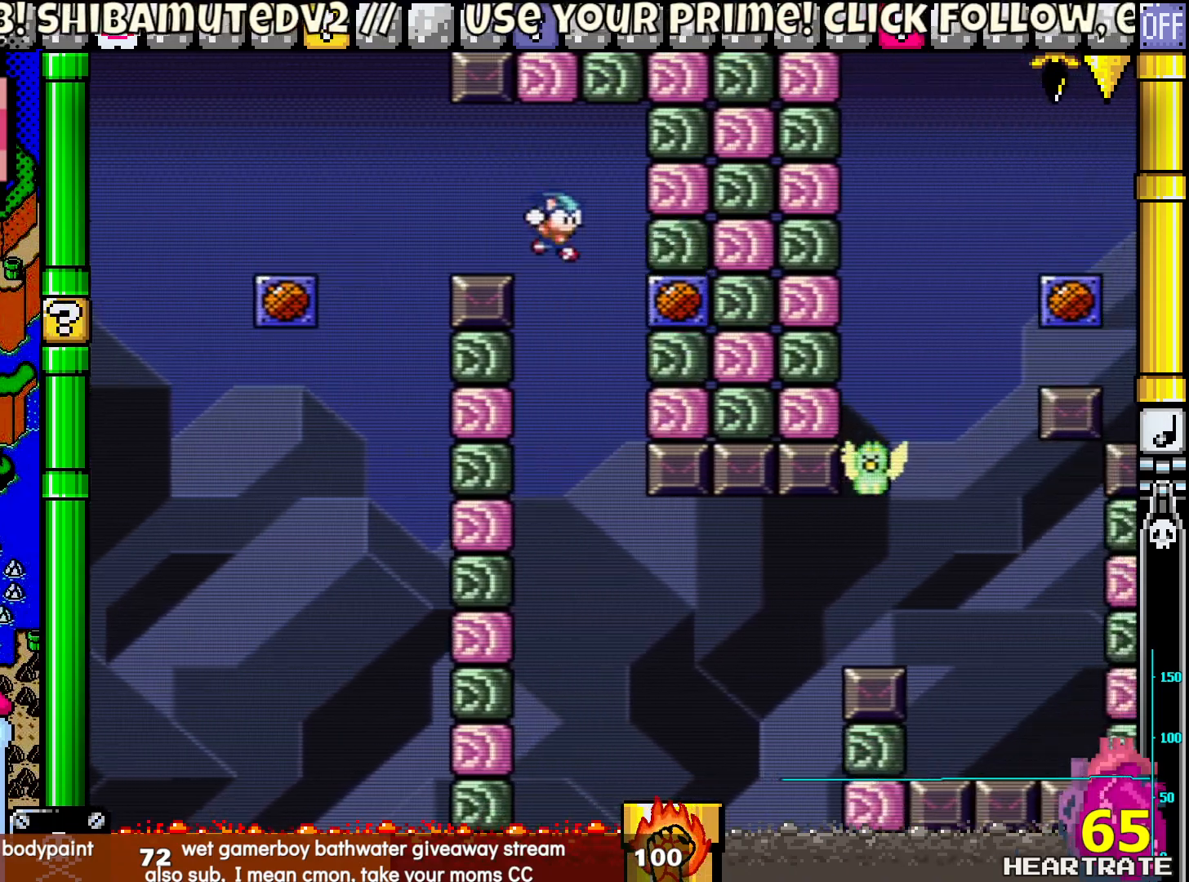
{"buttons": ["Y", "DPAD_LEFT"], "left_stick": "center", "right_stick": "center", "events": [[33, "DPAD_RIGHT", "up"], [50, "DPAD_LEFT", "down"], [50, "DPAD_UP", "down"], [183, "DPAD_LEFT", "up"], [200, "DPAD_RIGHT", "down"], [200, "DPAD_UP", "up"], [450, "DPAD_LEFT", "down"], [450, "DPAD_RIGHT", "up"]]}
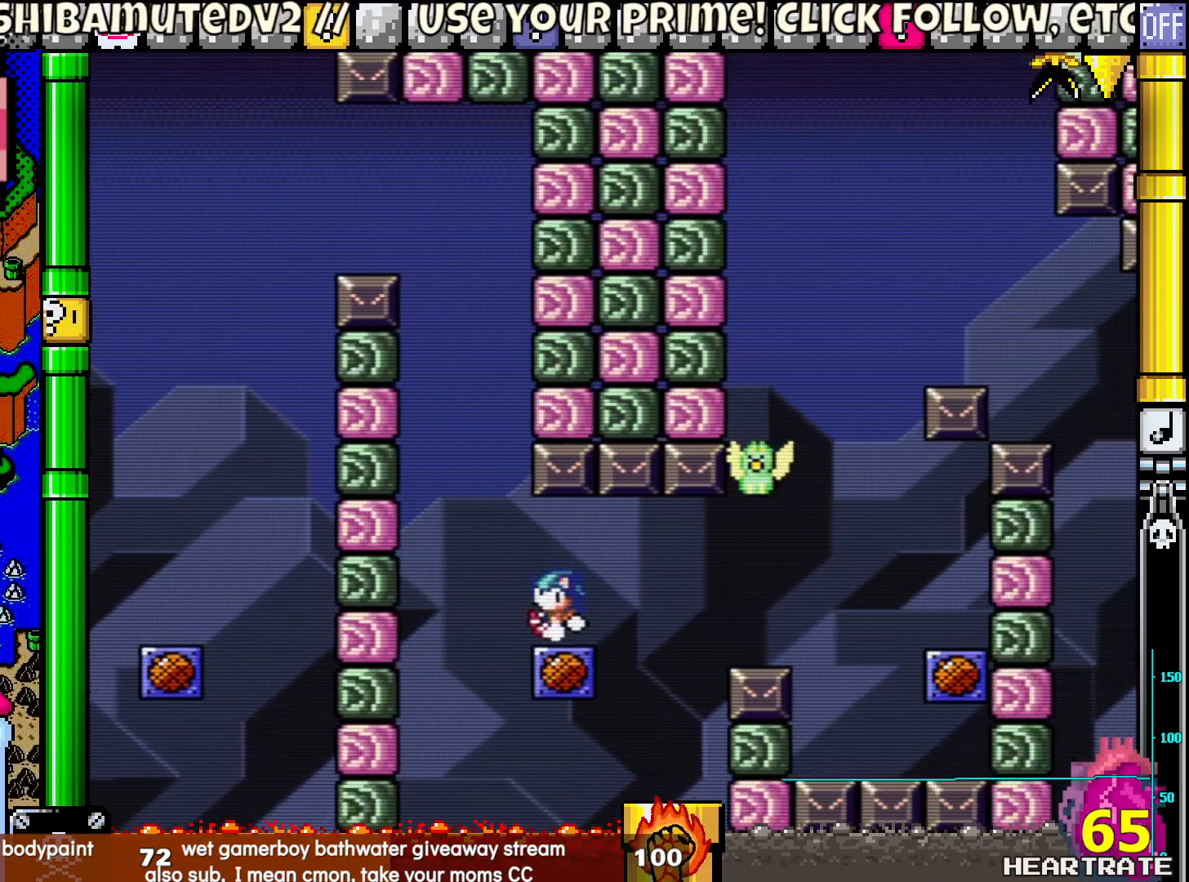
{"buttons": ["B", "Y", "DPAD_RIGHT"], "left_stick": "center", "right_stick": "center", "events": [[117, "DPAD_LEFT", "up"], [317, "DPAD_RIGHT", "down"], [500, "B", "down"]]}
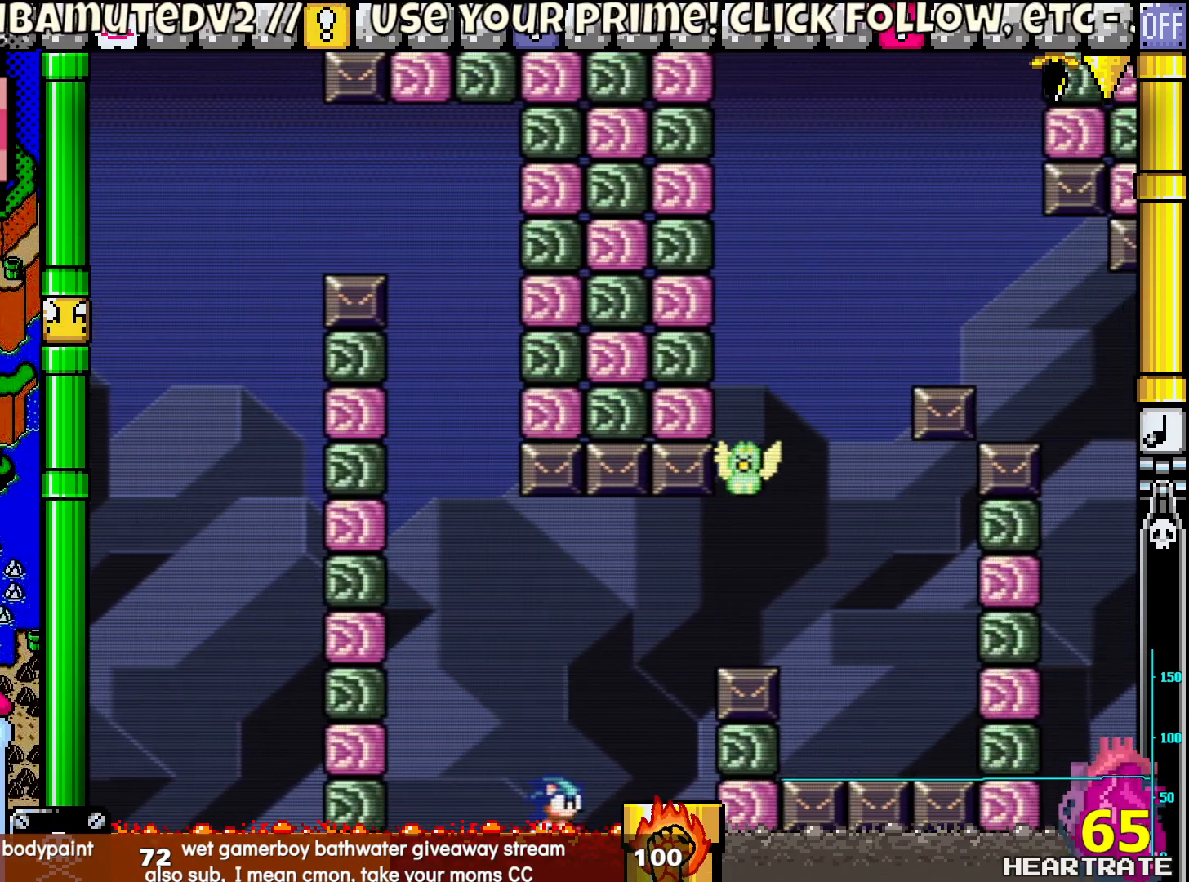
{"buttons": ["B", "Y", "DPAD_RIGHT"], "left_stick": "center", "right_stick": "center", "events": []}
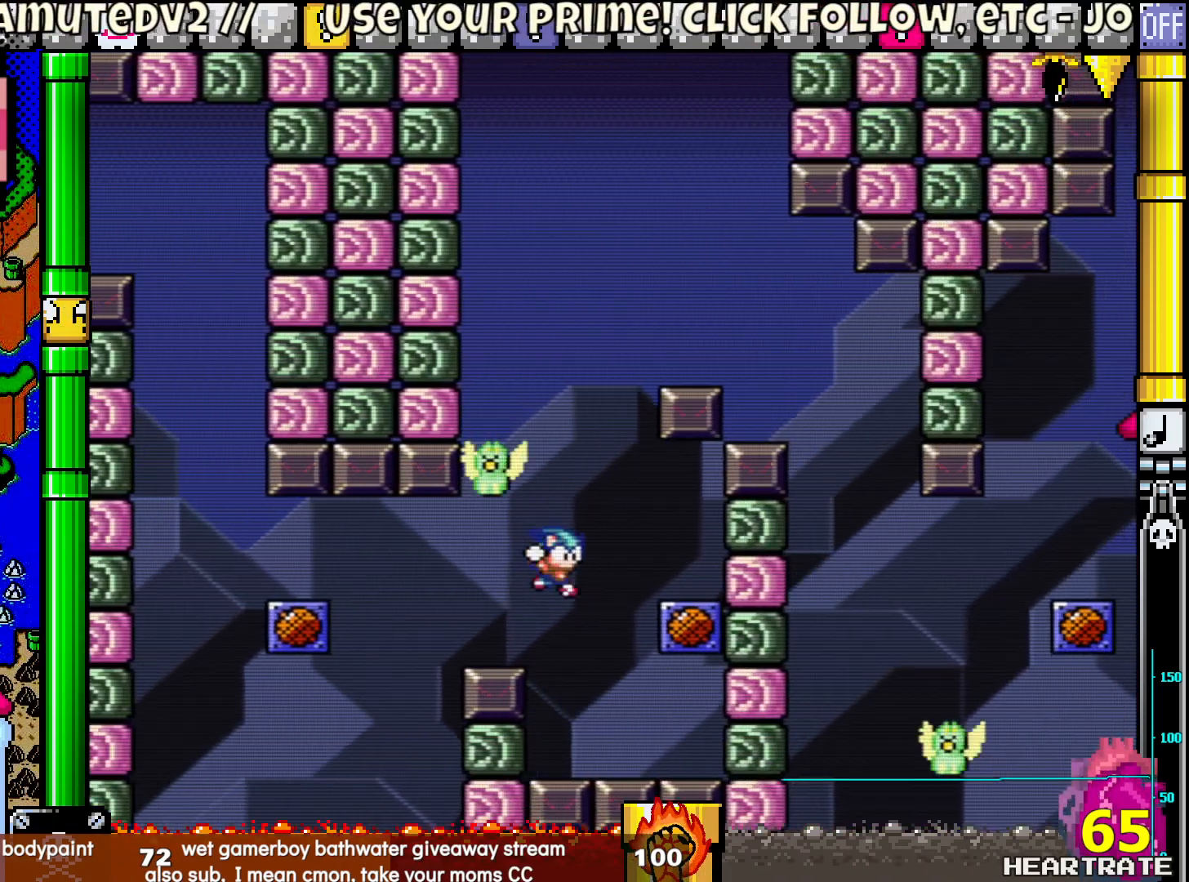
{"buttons": ["B", "Y", "DPAD_LEFT"], "left_stick": "center", "right_stick": "center", "events": [[217, "B", "up"], [233, "DPAD_RIGHT", "up"], [250, "DPAD_LEFT", "down"], [350, "B", "down"]]}
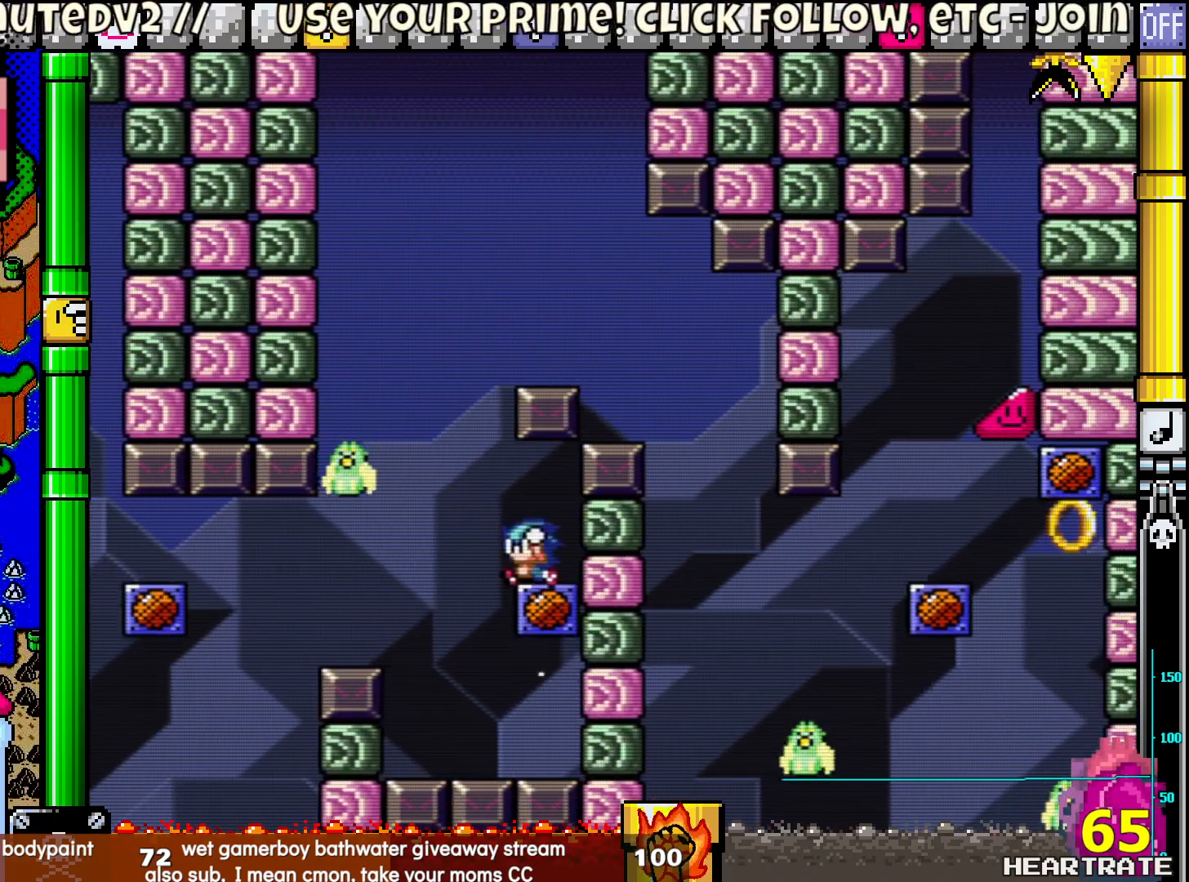
{"buttons": ["B", "Y", "DPAD_RIGHT"], "left_stick": "center", "right_stick": "center", "events": [[383, "DPAD_UP", "down"], [400, "DPAD_LEFT", "up"], [417, "DPAD_RIGHT", "down"], [417, "DPAD_UP", "up"]]}
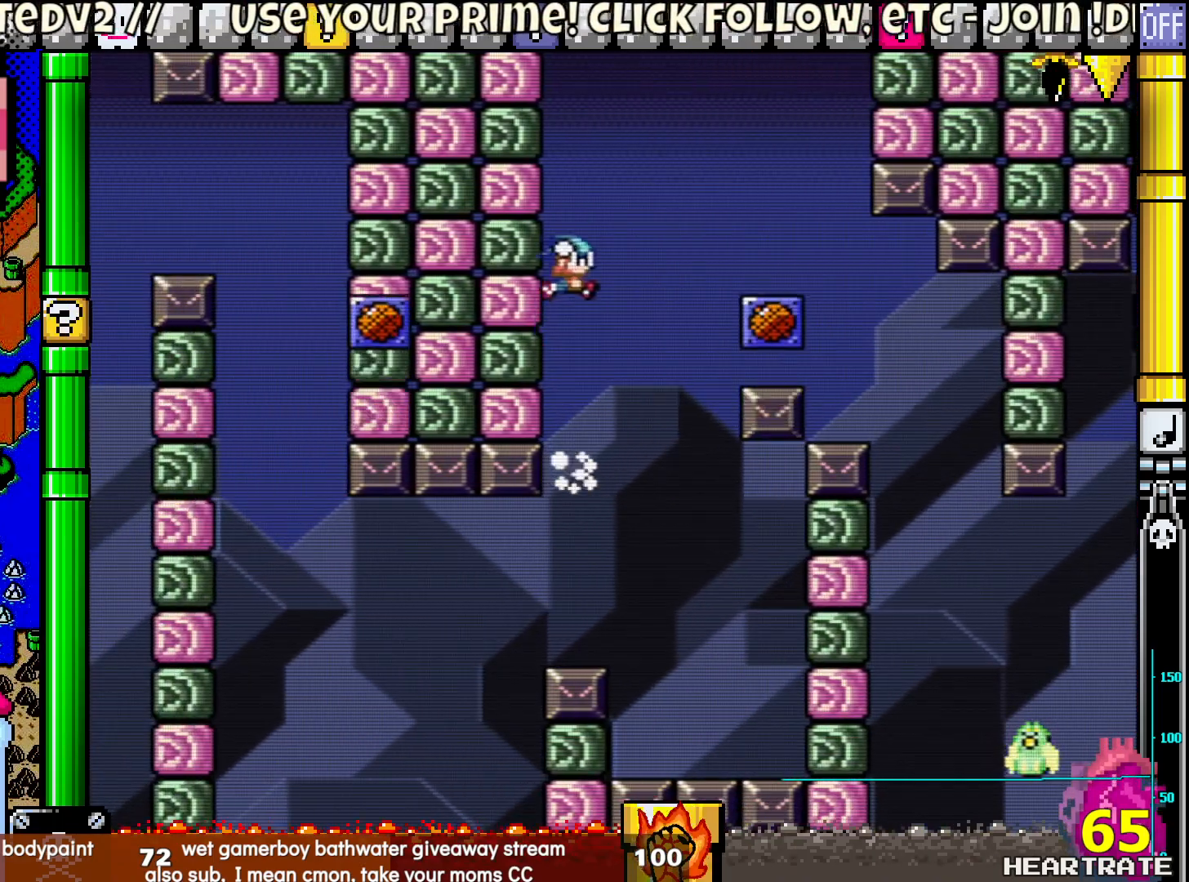
{"buttons": ["Y", "DPAD_LEFT"], "left_stick": "center", "right_stick": "center", "events": [[450, "DPAD_RIGHT", "up"], [467, "DPAD_LEFT", "down"], [467, "DPAD_UP", "down"], [483, "B", "up"], [483, "DPAD_UP", "up"]]}
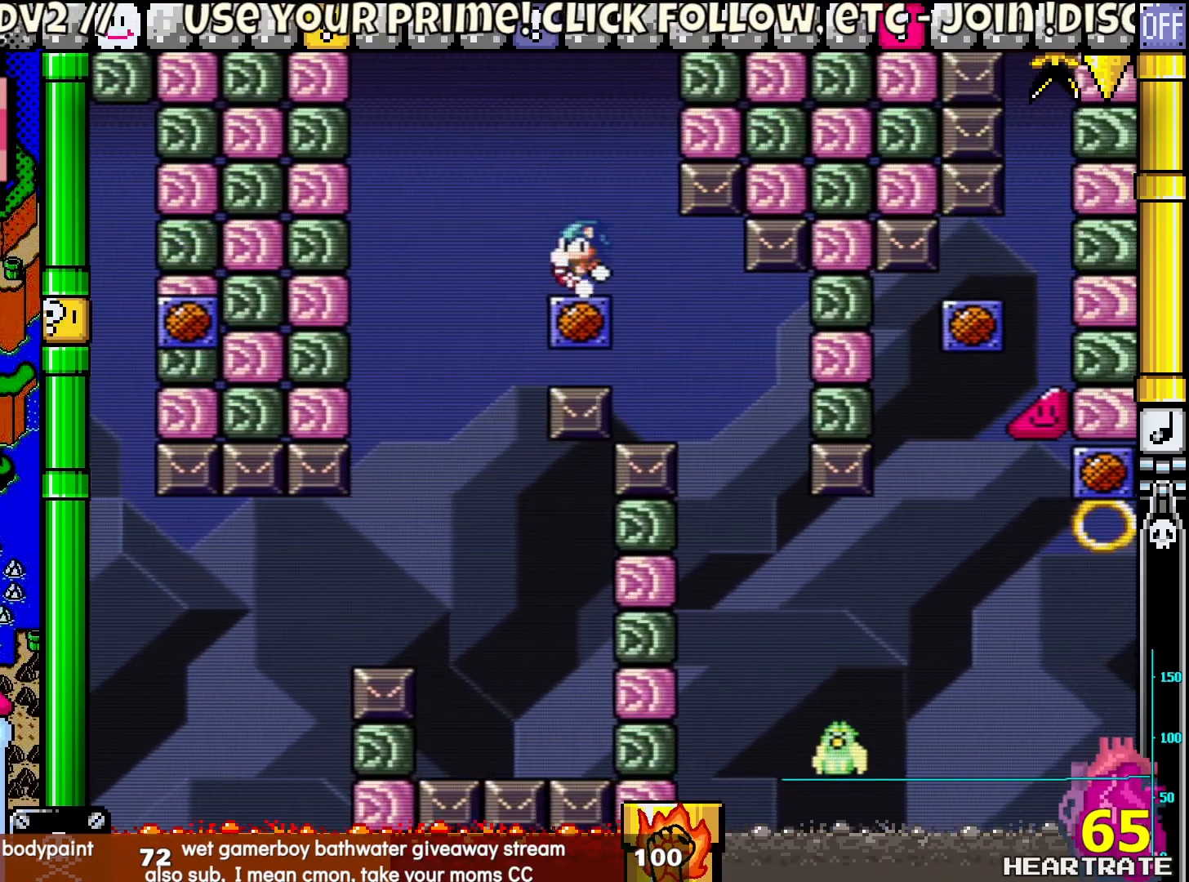
{"buttons": ["Y"], "left_stick": "center", "right_stick": "center", "events": [[100, "DPAD_LEFT", "up"], [150, "B", "down"], [300, "B", "up"]]}
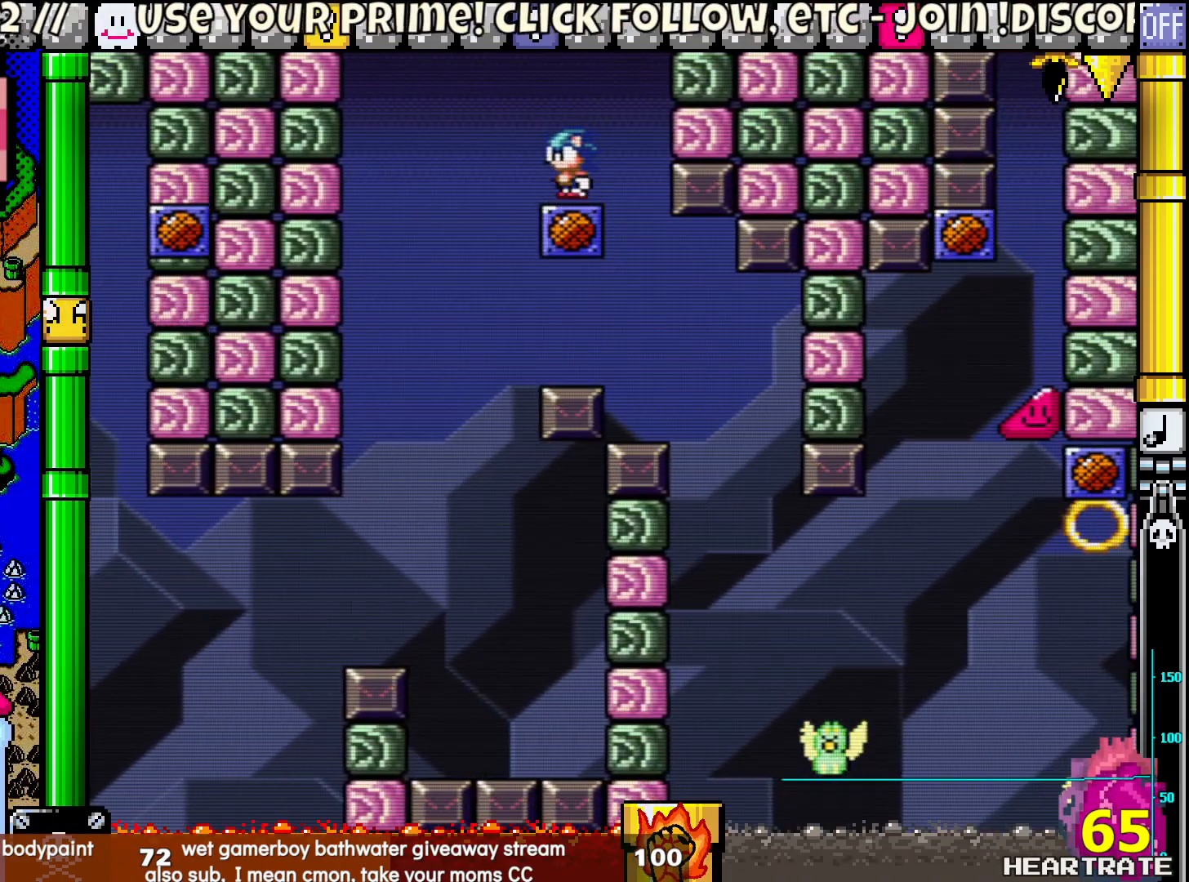
{"buttons": ["Y"], "left_stick": "center", "right_stick": "center", "events": [[133, "B", "down"], [250, "B", "up"]]}
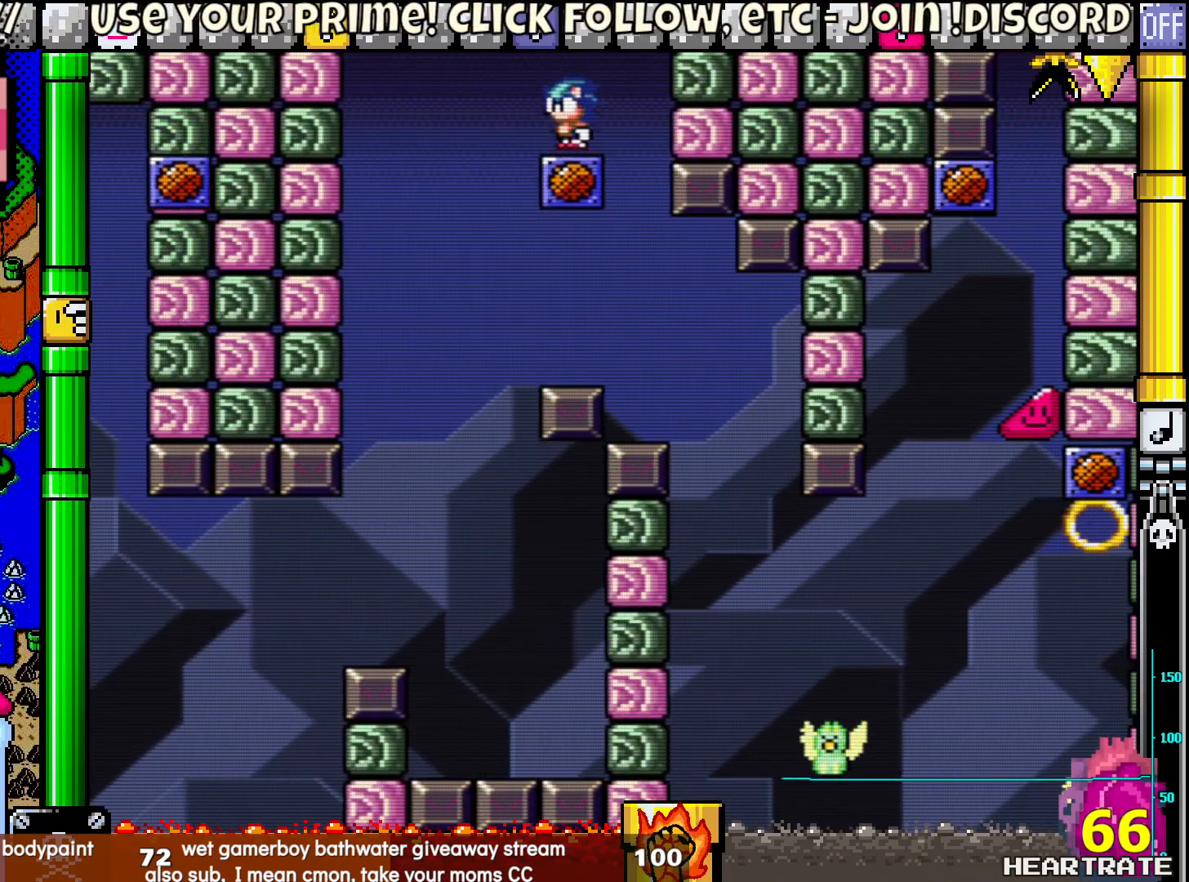
{"buttons": ["Y", "DPAD_RIGHT"], "left_stick": "center", "right_stick": "center", "events": [[167, "DPAD_RIGHT", "down"]]}
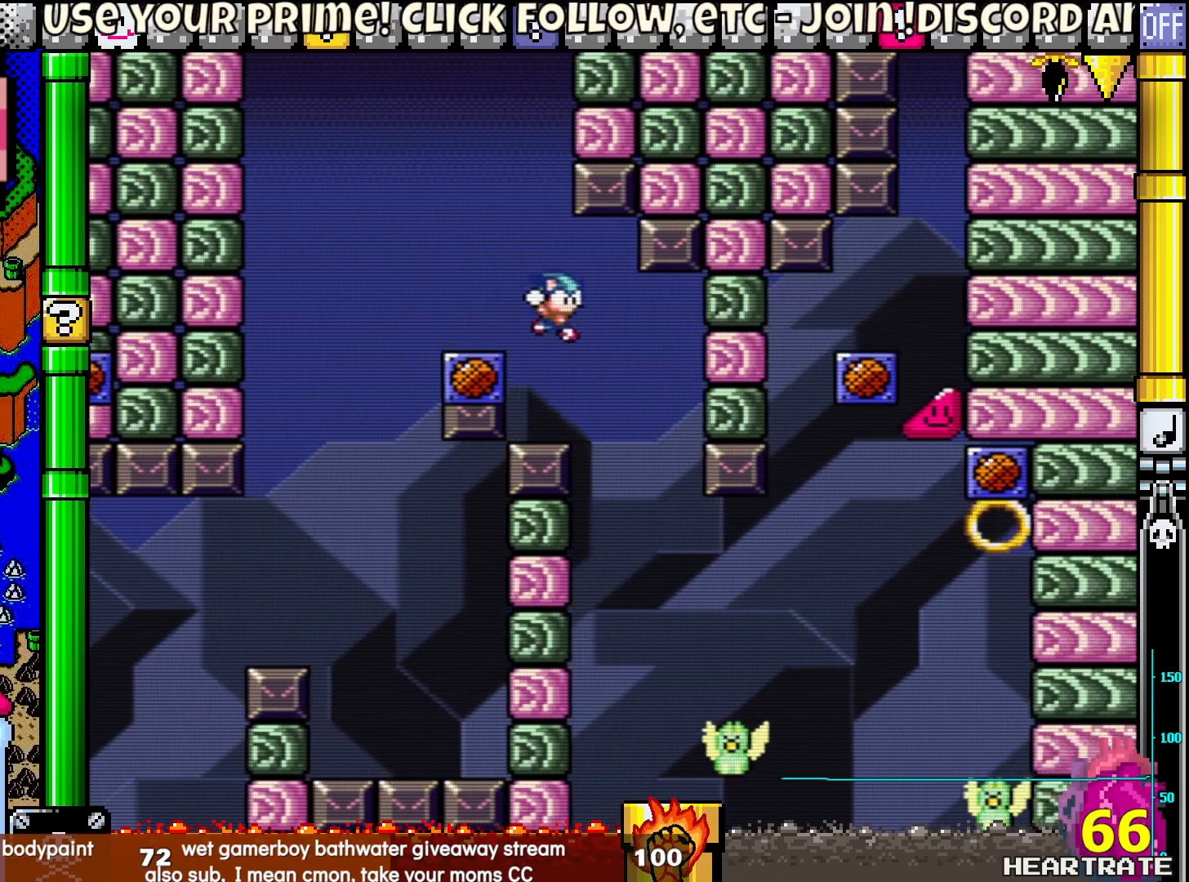
{"buttons": ["B", "Y", "DPAD_RIGHT"], "left_stick": "center", "right_stick": "center", "events": [[83, "DPAD_RIGHT", "up"], [100, "DPAD_RIGHT", "down"], [317, "DPAD_RIGHT", "up"], [317, "DPAD_UP", "down"], [333, "DPAD_LEFT", "down"], [400, "DPAD_LEFT", "up"], [417, "DPAD_RIGHT", "down"], [417, "DPAD_UP", "up"], [450, "B", "down"]]}
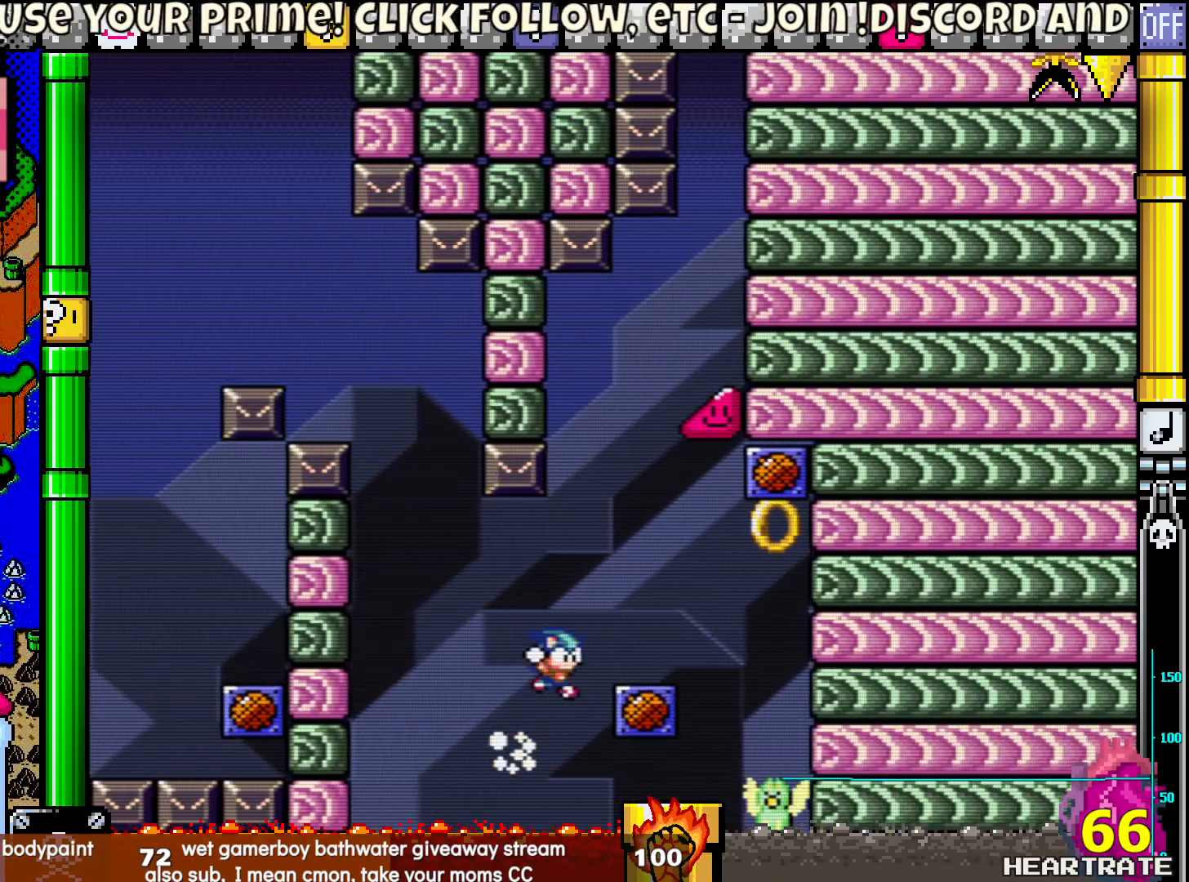
{"buttons": ["B", "Y"], "left_stick": "center", "right_stick": "center", "events": [[217, "DPAD_LEFT", "down"], [217, "DPAD_RIGHT", "up"], [217, "DPAD_UP", "down"], [433, "DPAD_LEFT", "up"], [450, "DPAD_UP", "up"]]}
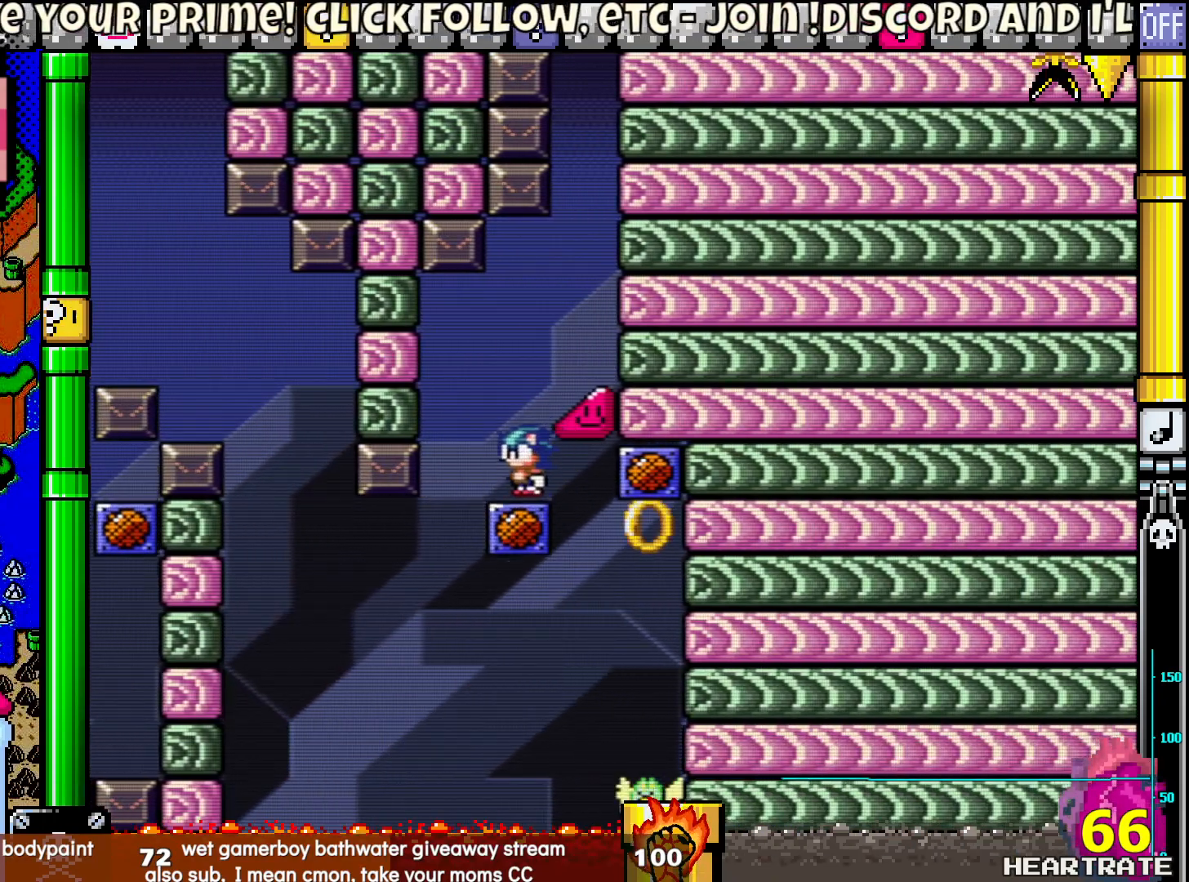
{"buttons": ["B", "Y"], "left_stick": "center", "right_stick": "center", "events": [[233, "B", "up"], [350, "B", "down"]]}
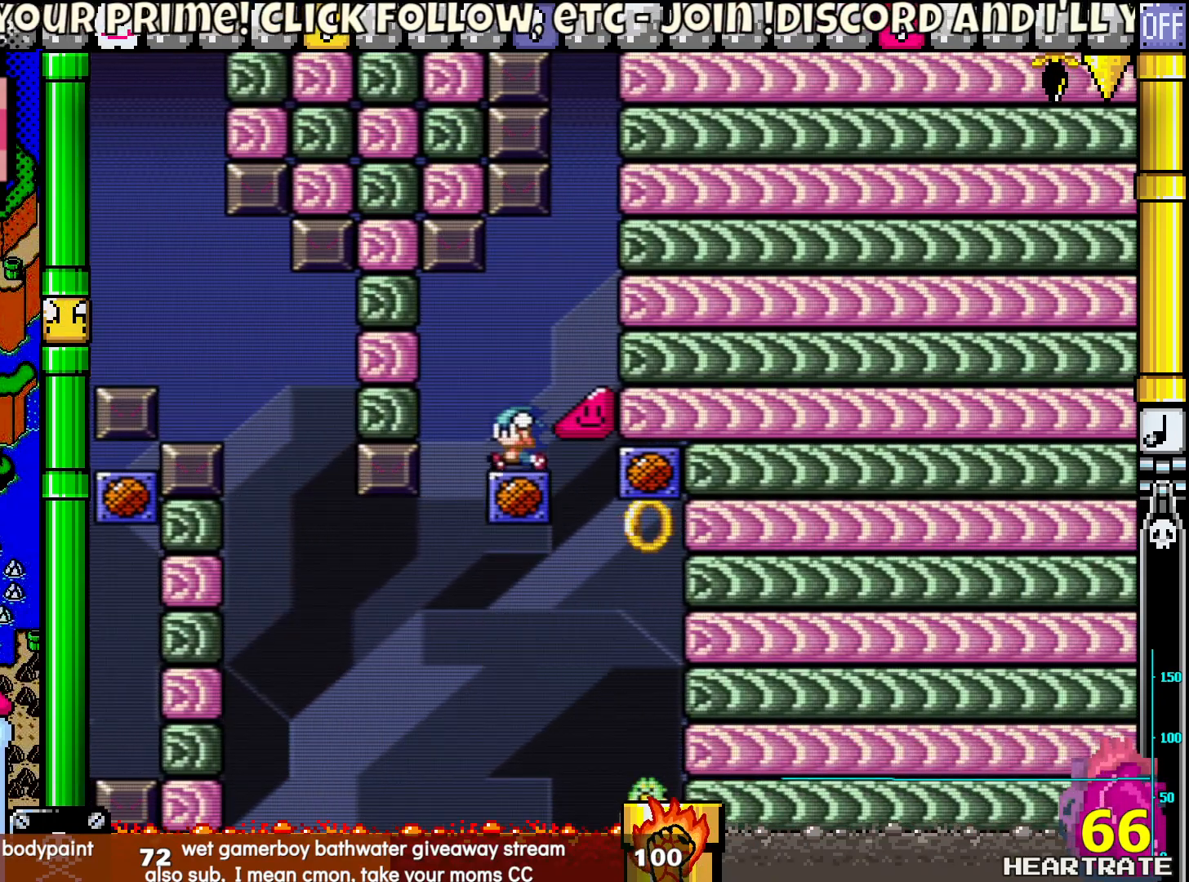
{"buttons": ["Y"], "left_stick": "center", "right_stick": "center", "events": [[17, "B", "up"], [350, "B", "down"], [450, "B", "up"]]}
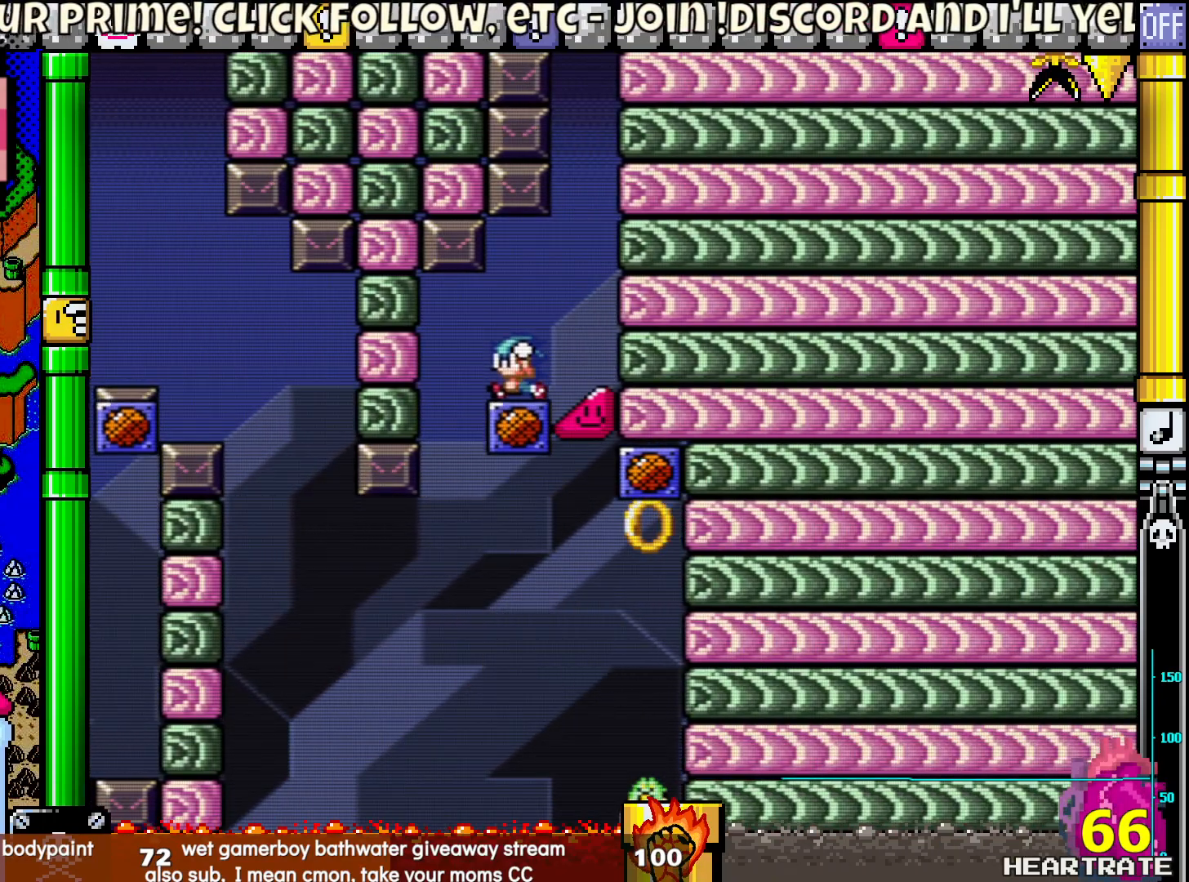
{"buttons": ["B", "Y", "DPAD_UP", "DPAD_LEFT"], "left_stick": "center", "right_stick": "center", "events": [[267, "DPAD_RIGHT", "down"], [400, "B", "down"], [433, "DPAD_RIGHT", "up"], [467, "DPAD_LEFT", "down"], [500, "DPAD_UP", "down"]]}
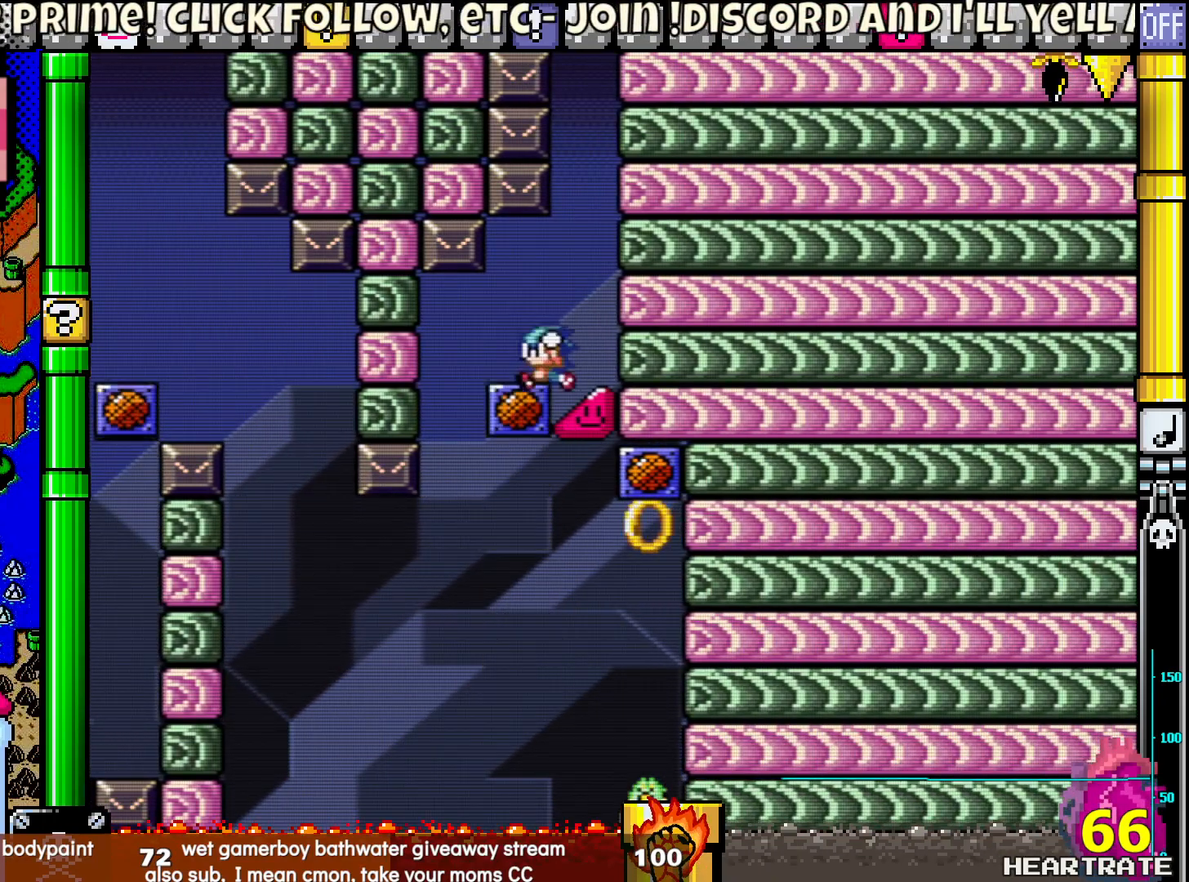
{"buttons": ["Y"], "left_stick": "center", "right_stick": "center", "events": [[133, "DPAD_LEFT", "up"], [133, "DPAD_RIGHT", "down"], [133, "DPAD_UP", "up"], [183, "B", "up"], [300, "DPAD_RIGHT", "up"], [317, "DPAD_LEFT", "down"], [483, "DPAD_LEFT", "up"]]}
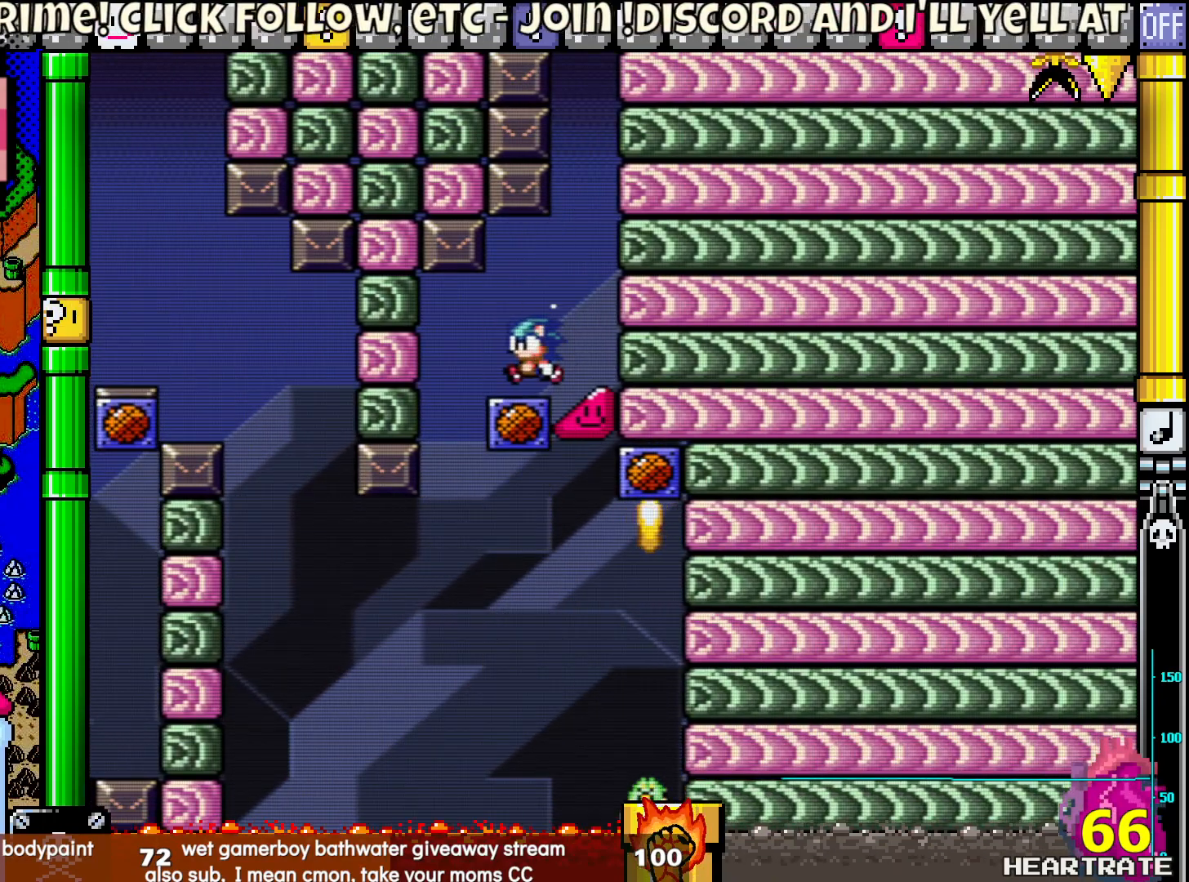
{"buttons": ["B", "Y"], "left_stick": "center", "right_stick": "center", "events": [[400, "B", "down"]]}
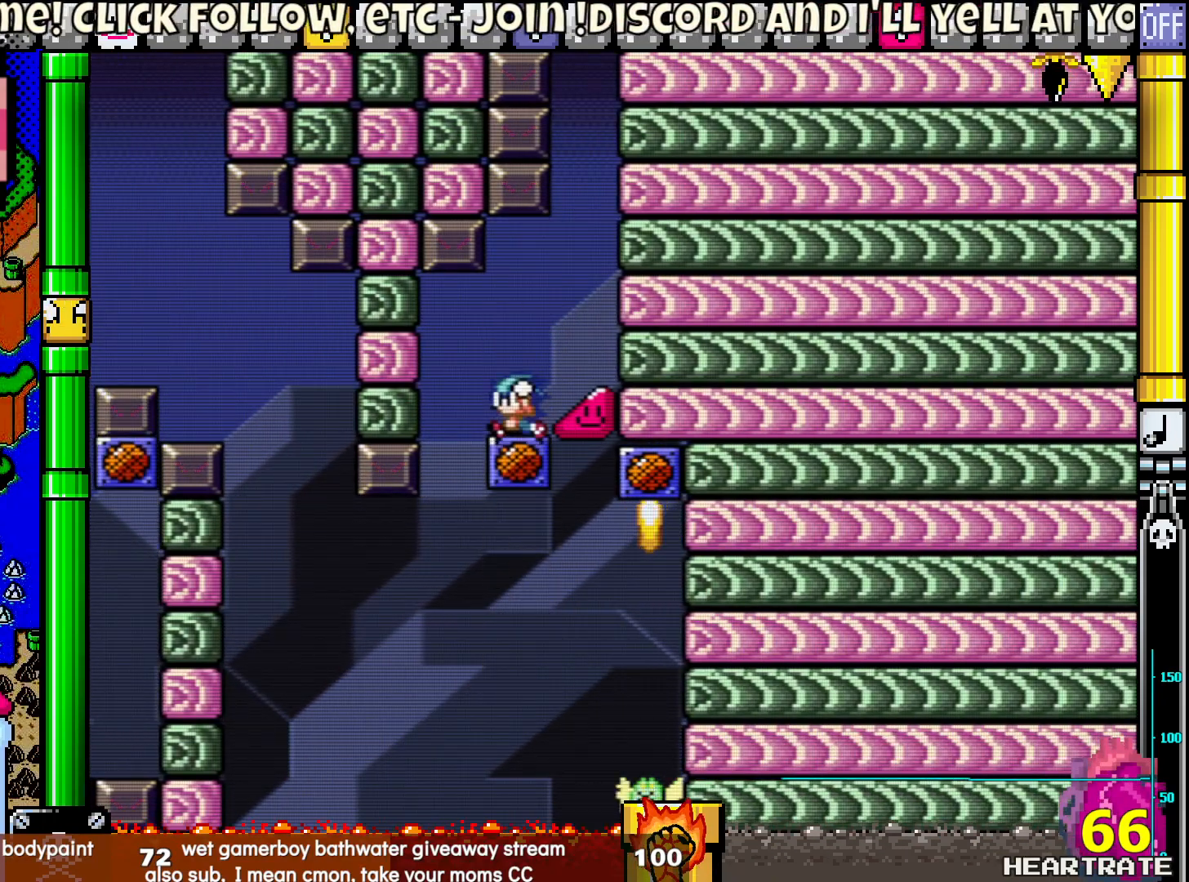
{"buttons": ["Y", "DPAD_RIGHT"], "left_stick": "center", "right_stick": "center", "events": [[117, "B", "up"], [250, "DPAD_RIGHT", "down"]]}
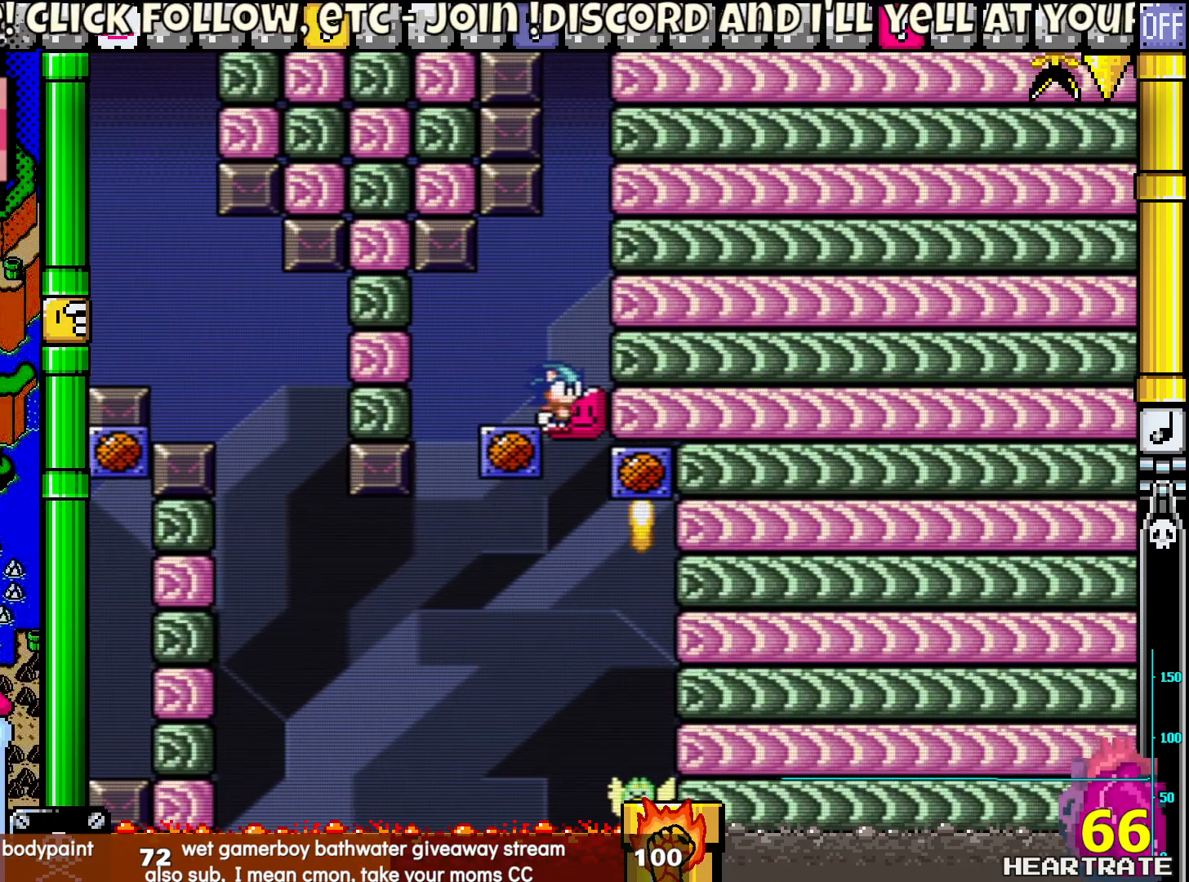
{"buttons": ["Y", "DPAD_RIGHT"], "left_stick": "center", "right_stick": "center", "events": []}
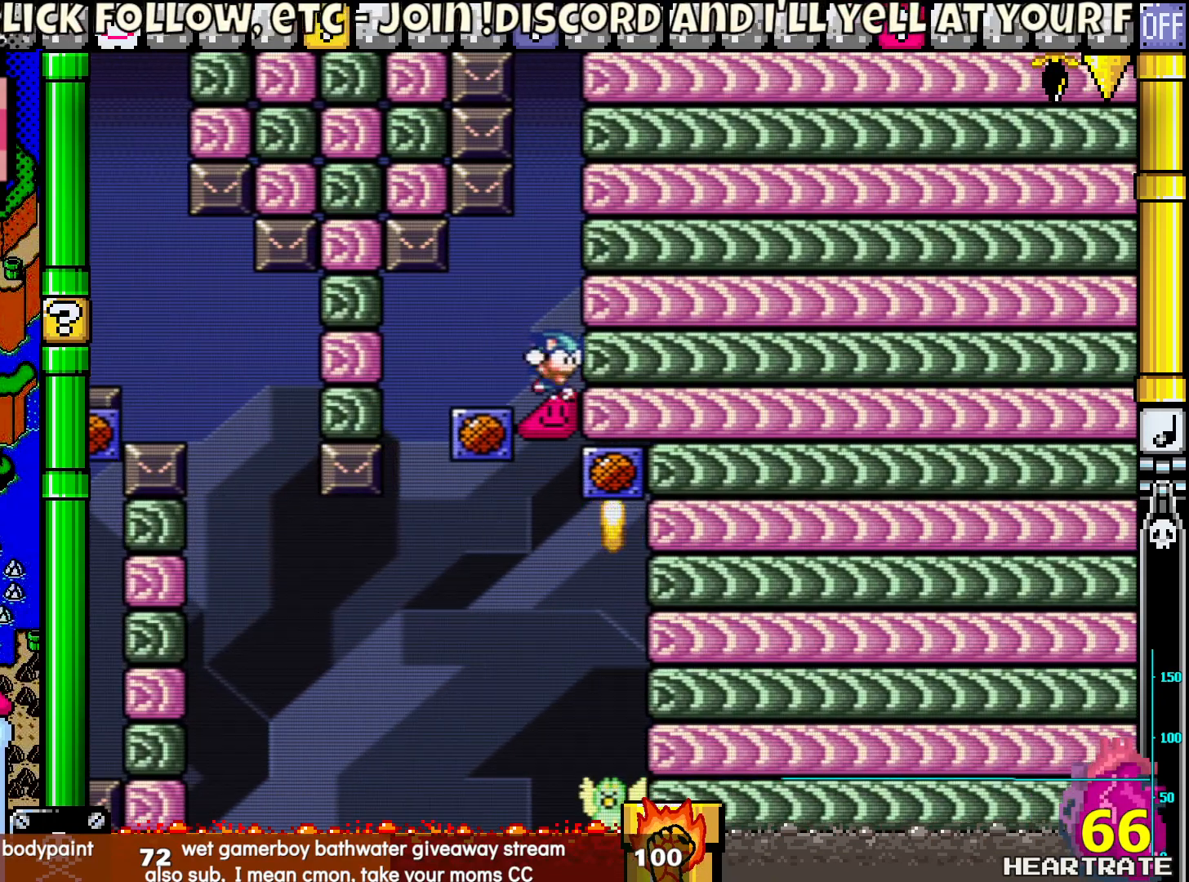
{"buttons": ["Y"], "left_stick": "center", "right_stick": "center", "events": [[183, "DPAD_RIGHT", "up"]]}
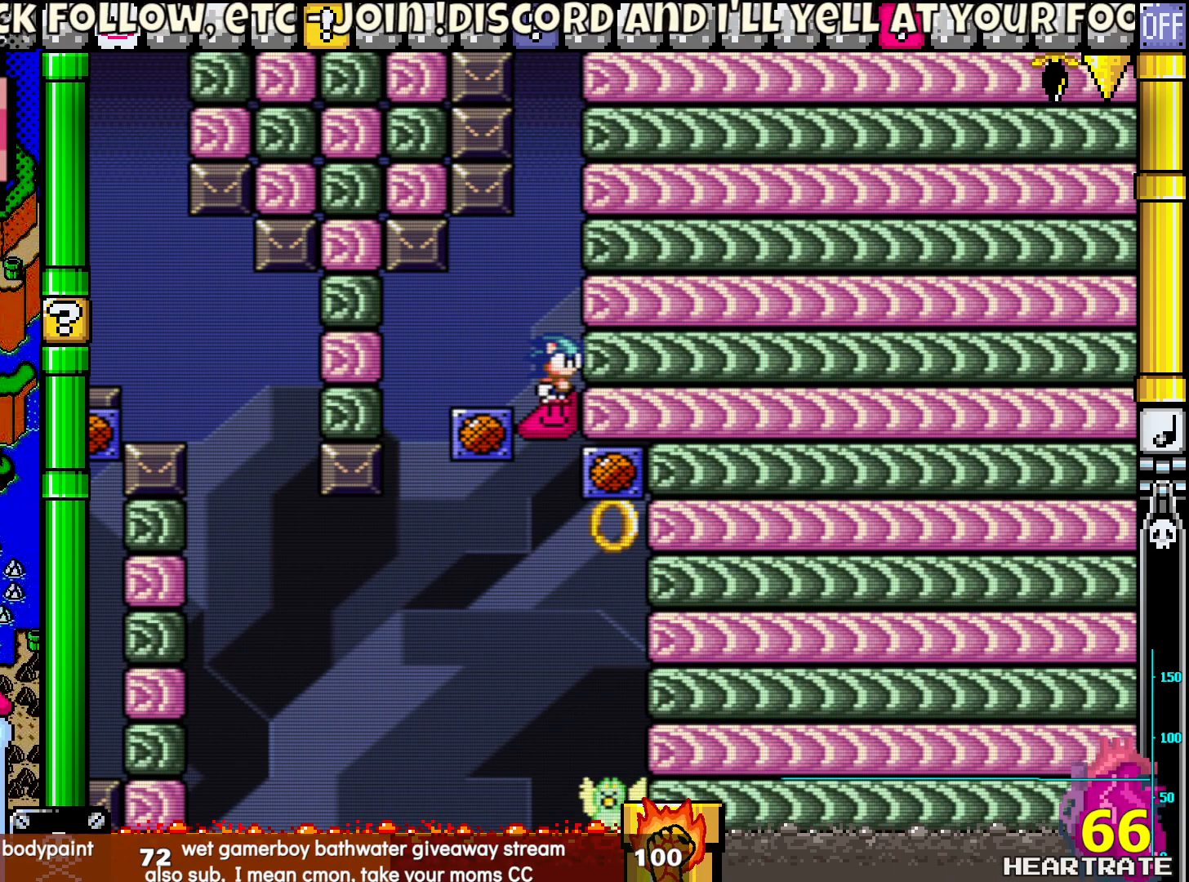
{"buttons": ["Y"], "left_stick": "center", "right_stick": "center", "events": [[183, "DPAD_LEFT", "down"], [300, "DPAD_LEFT", "up"]]}
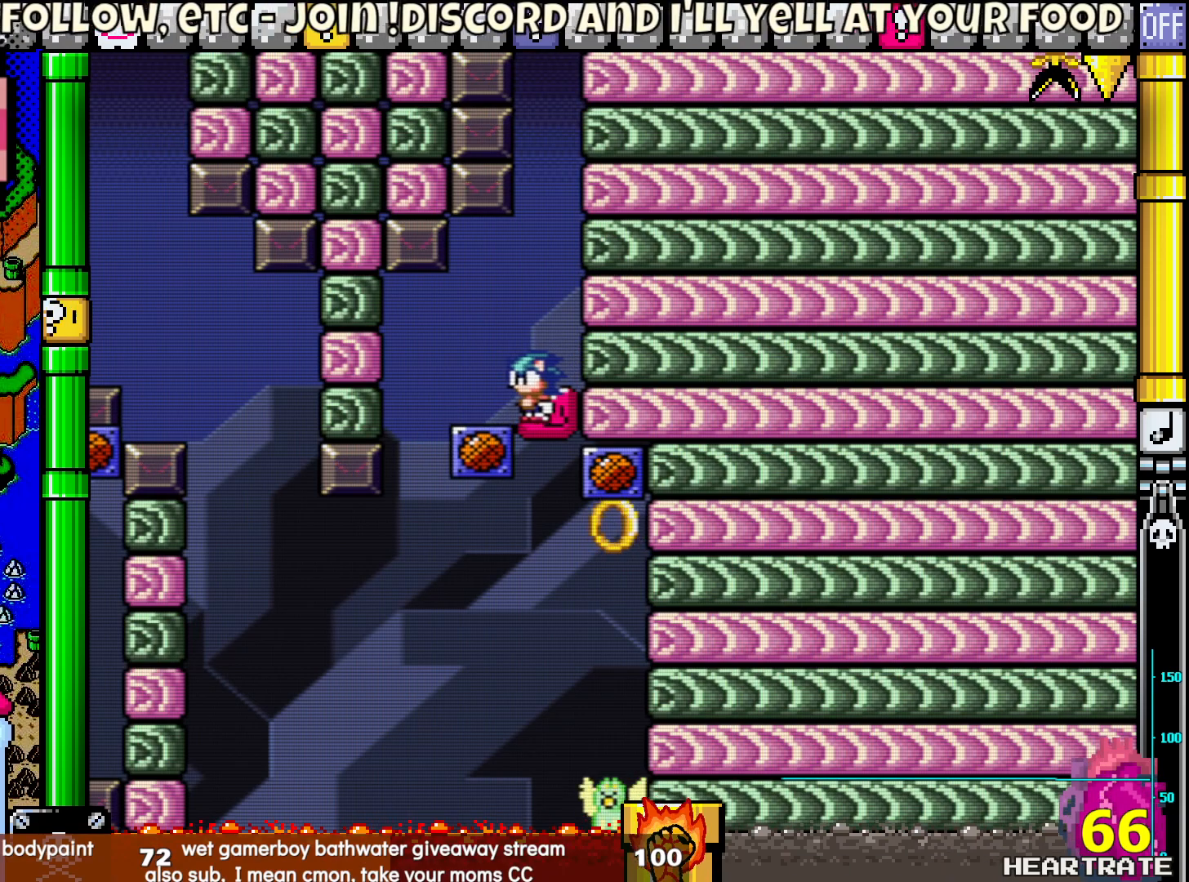
{"buttons": ["Y"], "left_stick": "center", "right_stick": "center", "events": [[217, "DPAD_LEFT", "down"], [350, "DPAD_LEFT", "up"]]}
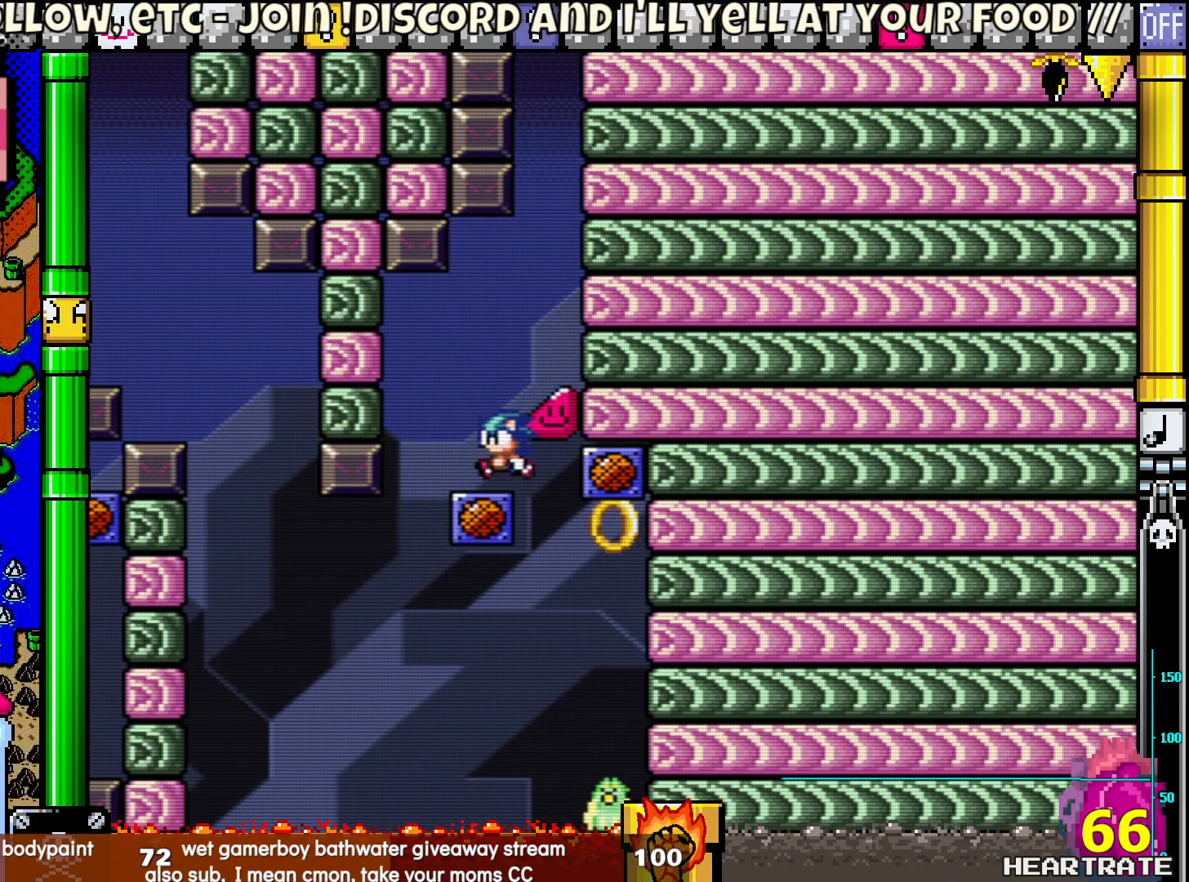
{"buttons": ["Y"], "left_stick": "center", "right_stick": "center", "events": [[317, "DPAD_LEFT", "down"], [417, "DPAD_LEFT", "up"]]}